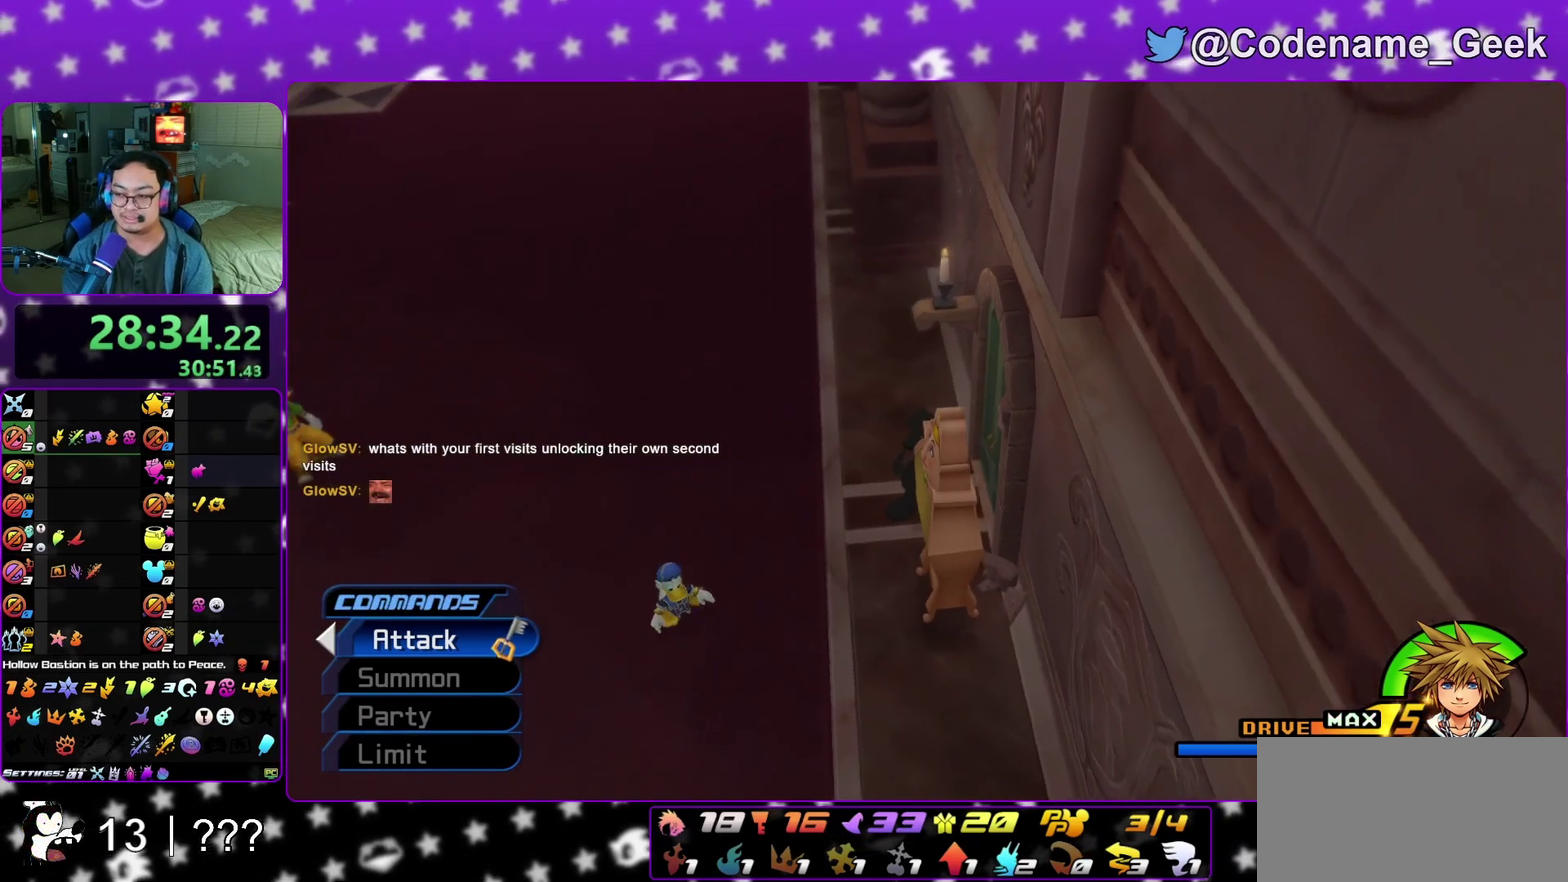
Gameplay with a controller (Nintendo layout); each line is a JSON object with the inputs held at the frame after it (dt_ms = milliseconds from this image to that frame). "events" lists button and stick changes between this image and that frame as [ms after this image, input, new state], when the widget could be followed in between. This overlay highlights the sticks when they move; stick clicks (L3 R3) are not distinguishable. Not read: L3 R3 SELECT START.
{"dt_ms": 300, "buttons": ["A"], "left_stick": "center", "right_stick": "center", "events": [[50, "A", "down"], [67, "left_stick", "down-right"], [83, "B", "up"], [150, "B", "down"], [183, "A", "up"], [200, "left_stick", "center"], [233, "A", "down"], [233, "B", "up"]]}
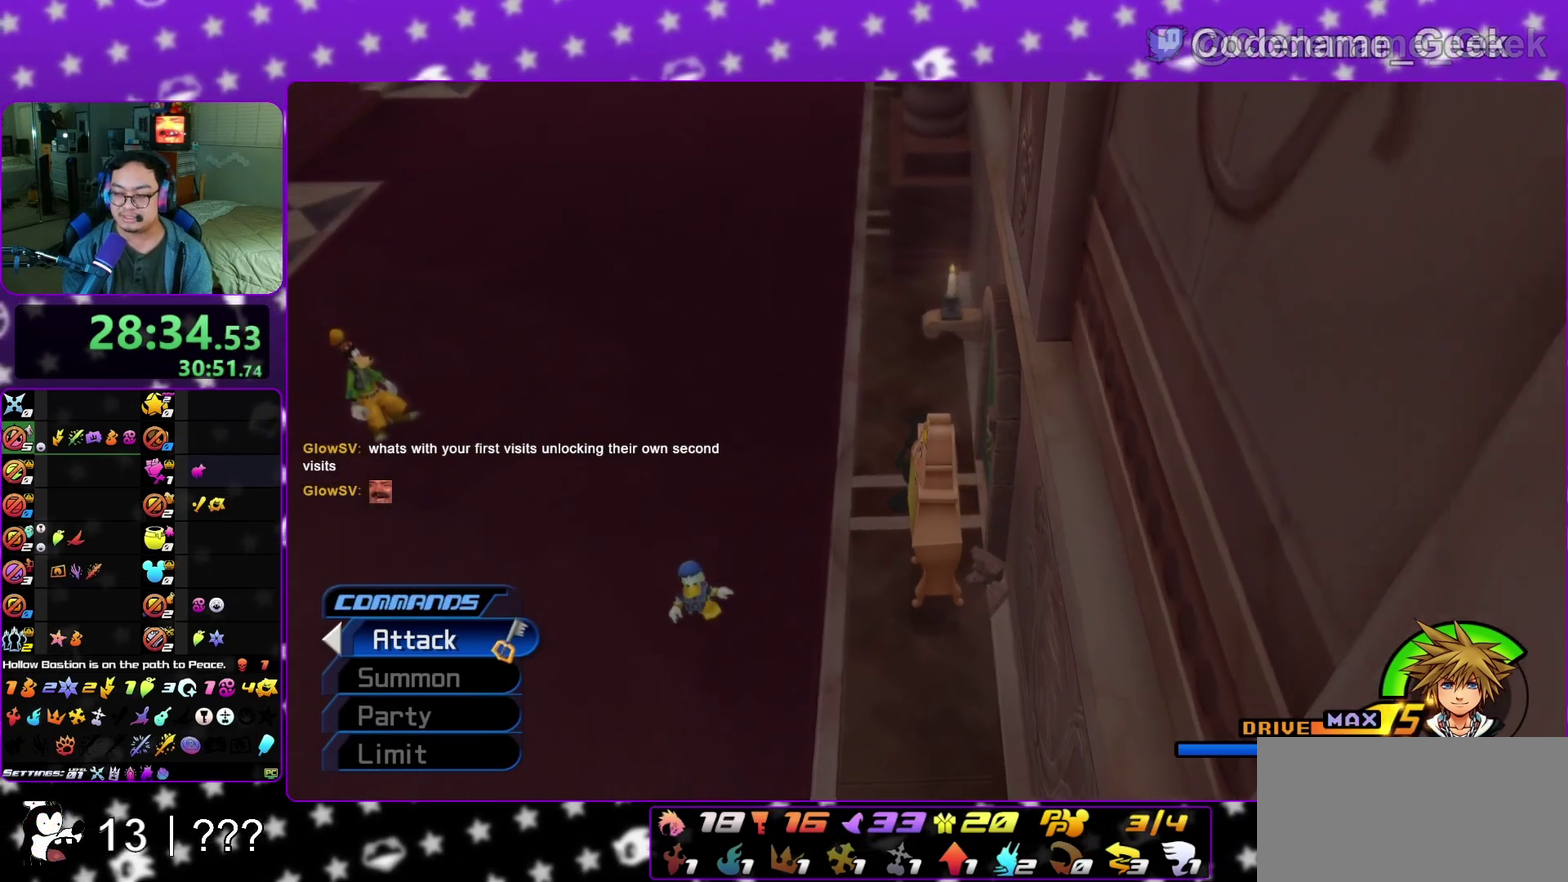
{"dt_ms": 900, "buttons": ["A"], "left_stick": "center", "right_stick": "center", "events": [[17, "B", "down"], [33, "A", "up"], [117, "A", "down"], [117, "B", "up"], [317, "A", "up"], [333, "B", "down"], [400, "A", "down"], [400, "B", "up"], [483, "A", "up"], [500, "B", "down"], [583, "B", "up"], [633, "A", "down"], [767, "A", "up"], [767, "B", "down"], [833, "A", "down"], [850, "B", "up"]]}
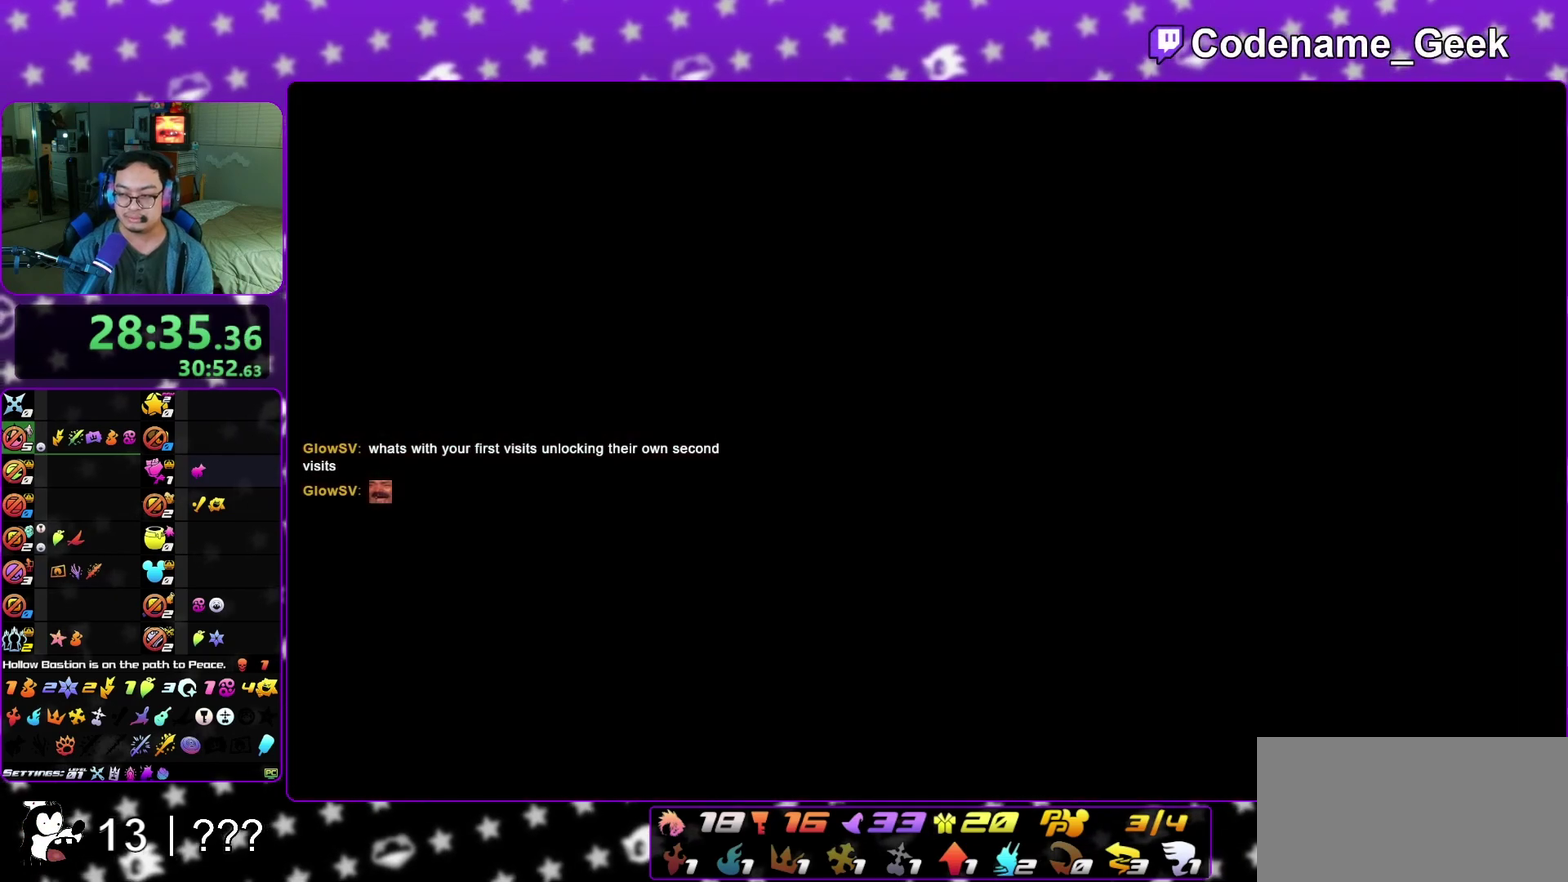
{"dt_ms": 300, "buttons": ["A"], "left_stick": "center", "right_stick": "center", "events": [[50, "B", "down"], [117, "B", "up"], [200, "A", "up"], [200, "B", "down"], [267, "A", "down"], [267, "B", "up"]]}
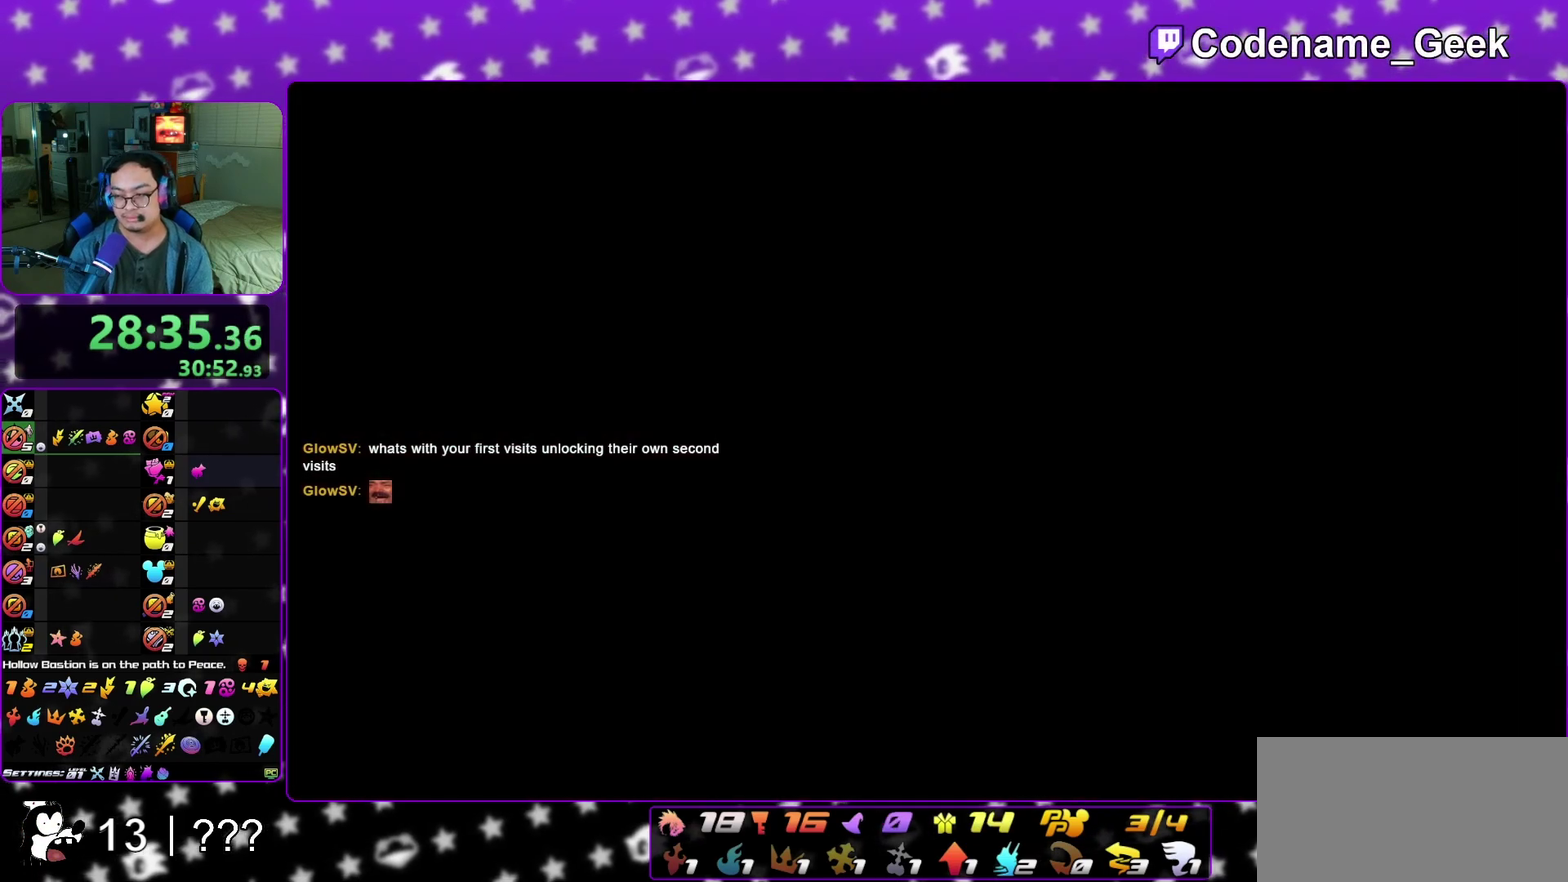
{"dt_ms": 600, "buttons": ["A"], "left_stick": "down", "right_stick": "center", "events": [[17, "A", "up"], [100, "A", "down"], [150, "A", "up"], [183, "B", "down"], [267, "A", "down"], [267, "B", "up"], [300, "left_stick", "down"], [333, "A", "up"], [333, "B", "down"], [400, "A", "down"], [417, "B", "up"], [450, "A", "up"], [467, "B", "down"], [567, "A", "down"], [567, "B", "up"]]}
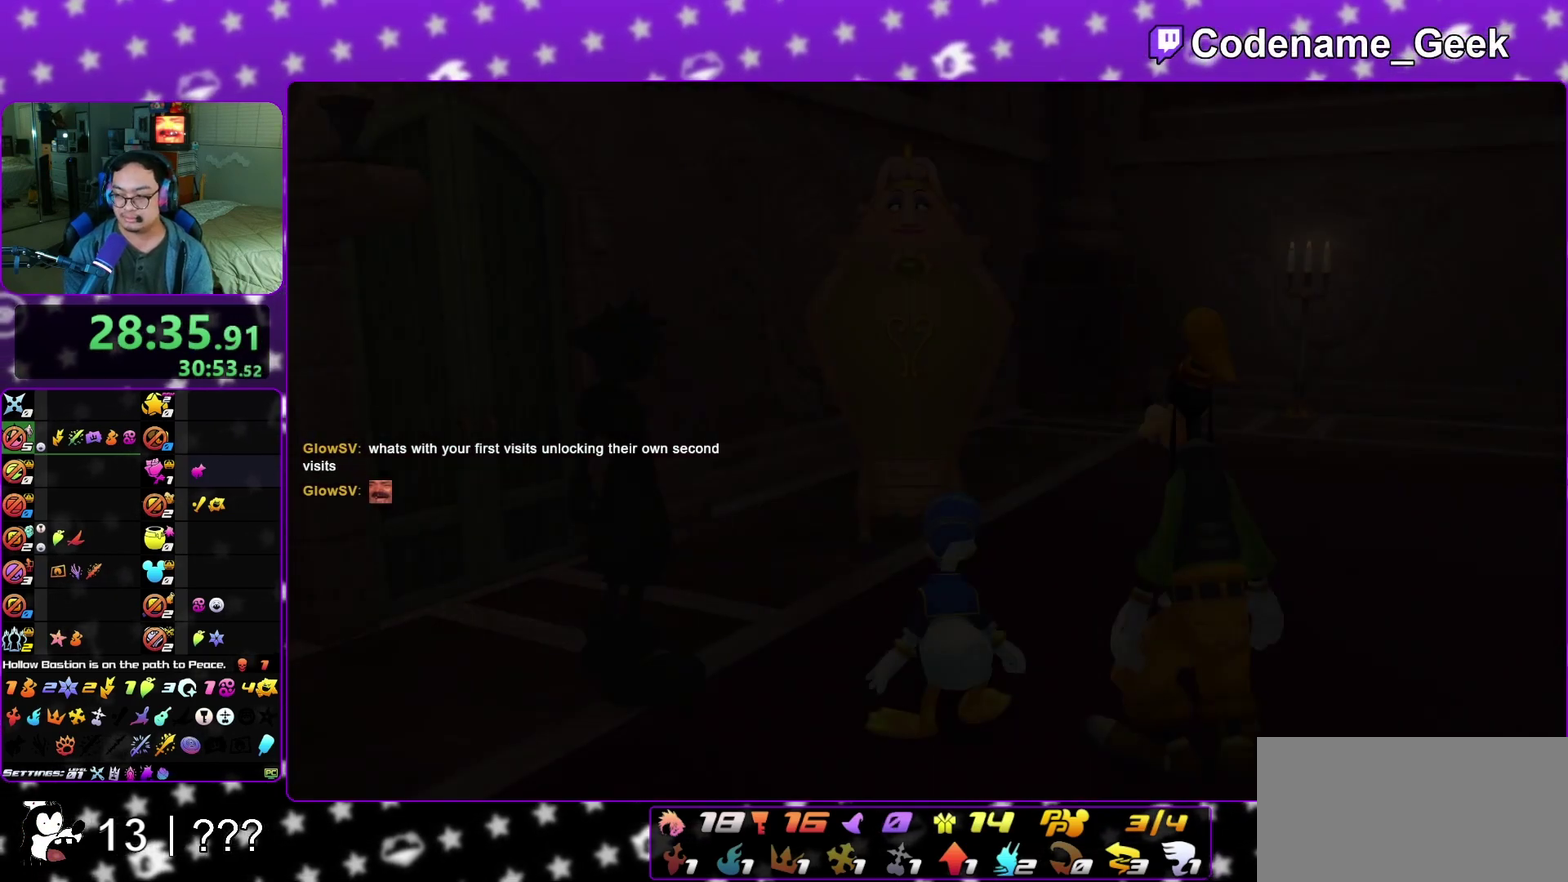
{"dt_ms": 400, "buttons": ["B"], "left_stick": "down", "right_stick": "center", "events": [[17, "A", "up"], [33, "B", "down"], [100, "B", "up"], [117, "A", "down"], [183, "A", "up"], [267, "A", "down"], [333, "A", "up"], [350, "B", "down"]]}
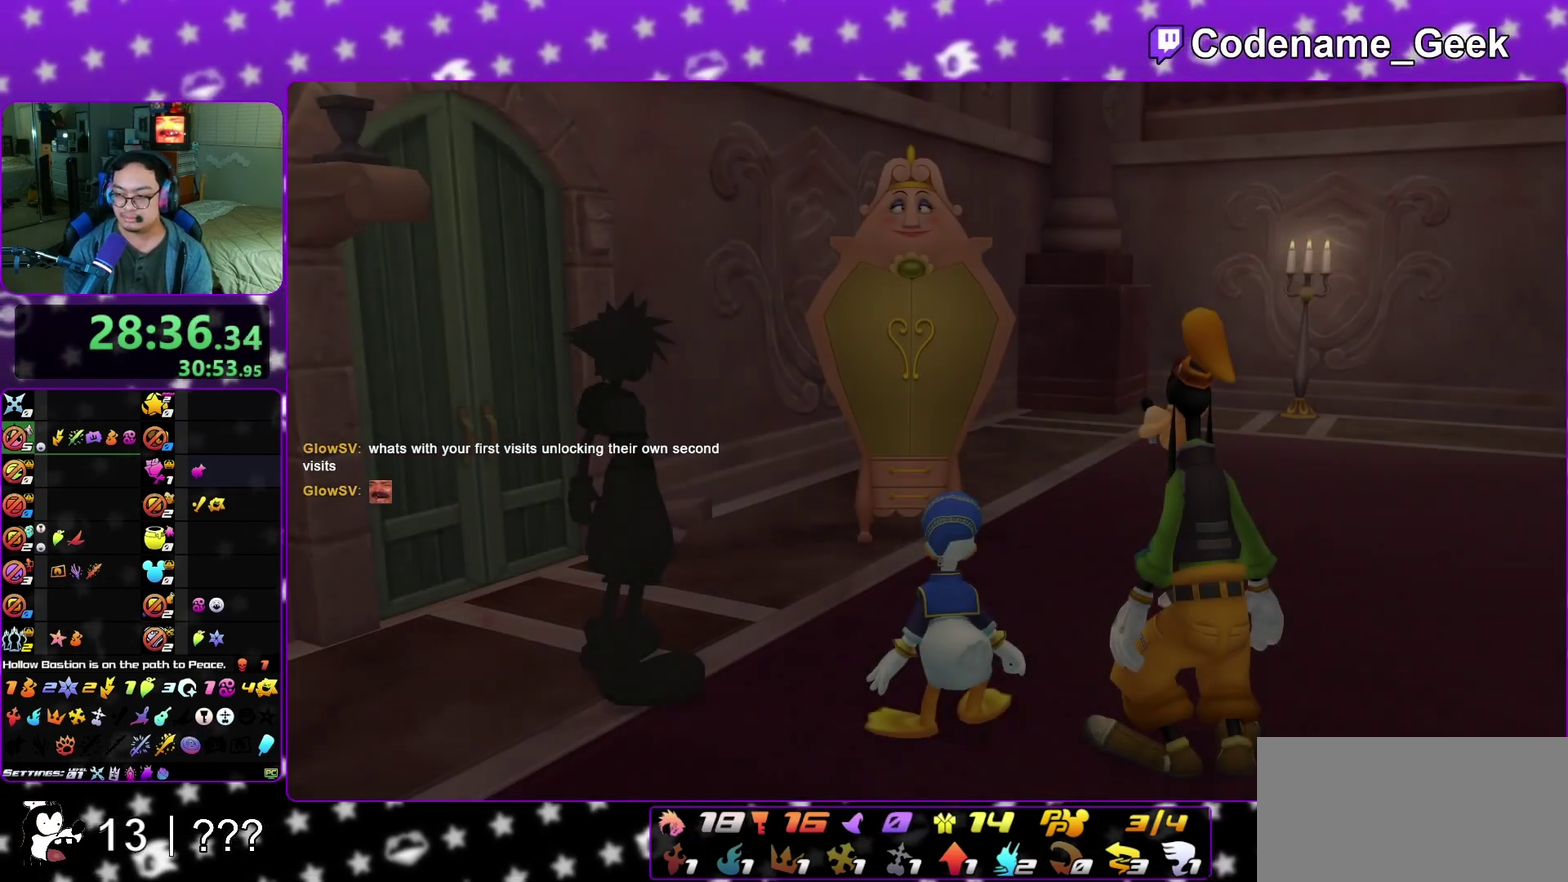
{"dt_ms": 600, "buttons": ["A"], "left_stick": "center", "right_stick": "center", "events": [[17, "A", "down"], [17, "B", "up"], [100, "A", "up"], [417, "A", "down"], [483, "B", "down"], [500, "A", "up"], [550, "B", "up"], [550, "left_stick", "center"], [567, "A", "down"]]}
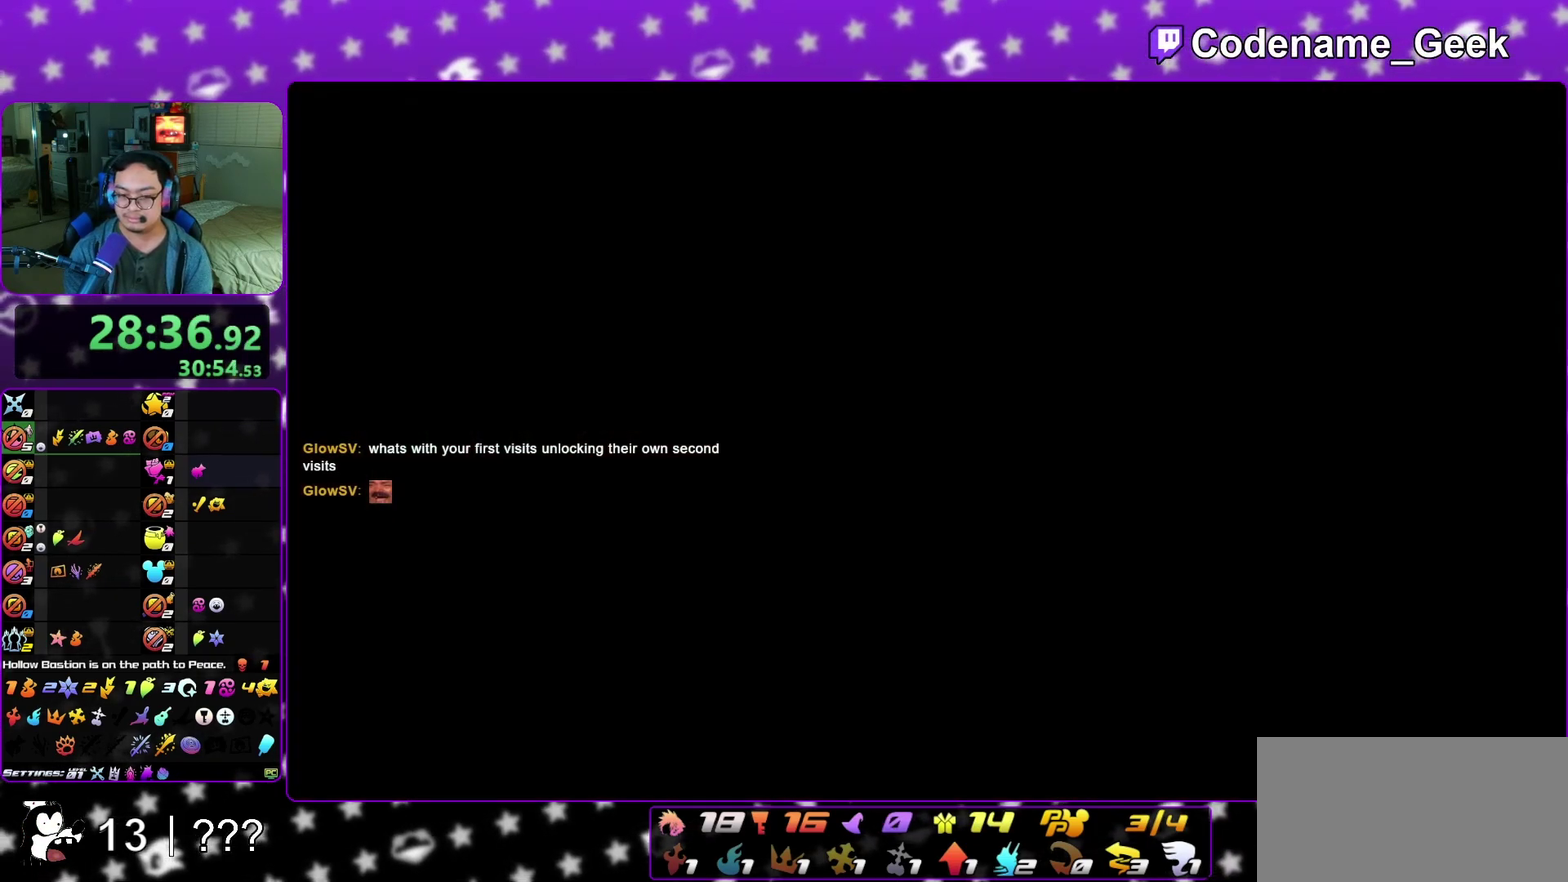
{"dt_ms": 400, "buttons": ["A", "B"], "left_stick": "center", "right_stick": "center", "events": [[67, "B", "down"], [117, "B", "up"], [167, "A", "up"], [167, "B", "down"], [250, "A", "down"], [267, "B", "up"], [333, "A", "up"], [333, "B", "down"], [383, "A", "down"]]}
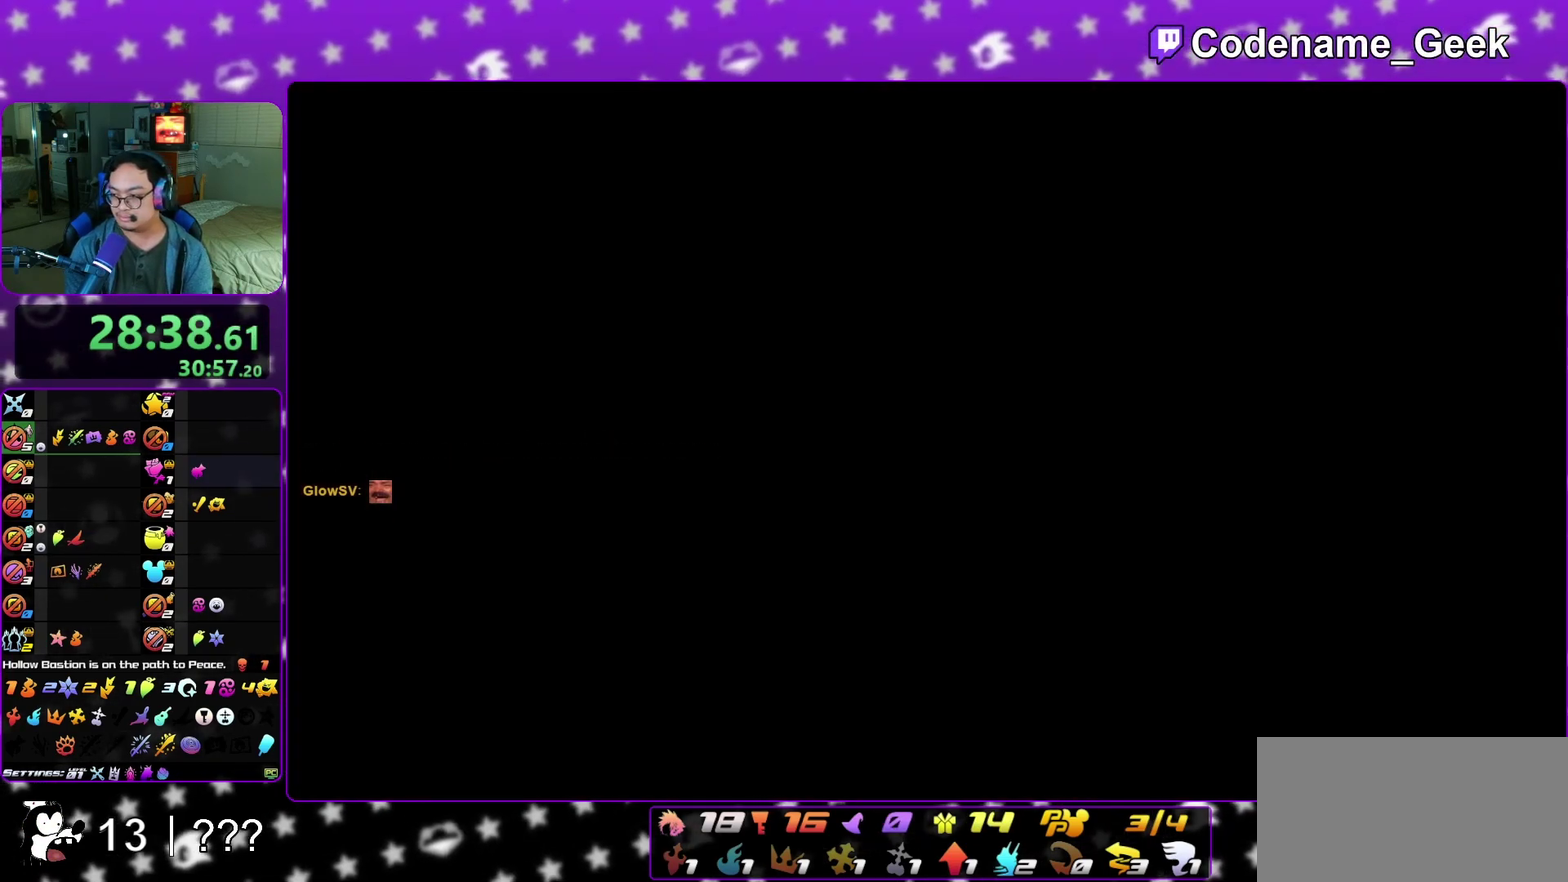
{"dt_ms": 500, "buttons": ["A"], "left_stick": "down", "right_stick": "center", "events": [[17, "B", "up"], [83, "A", "up"], [150, "A", "down"], [233, "A", "up"], [250, "B", "down"], [317, "A", "down"], [350, "B", "up"], [383, "A", "up"], [400, "B", "down"], [400, "left_stick", "down"], [483, "A", "down"], [483, "B", "up"]]}
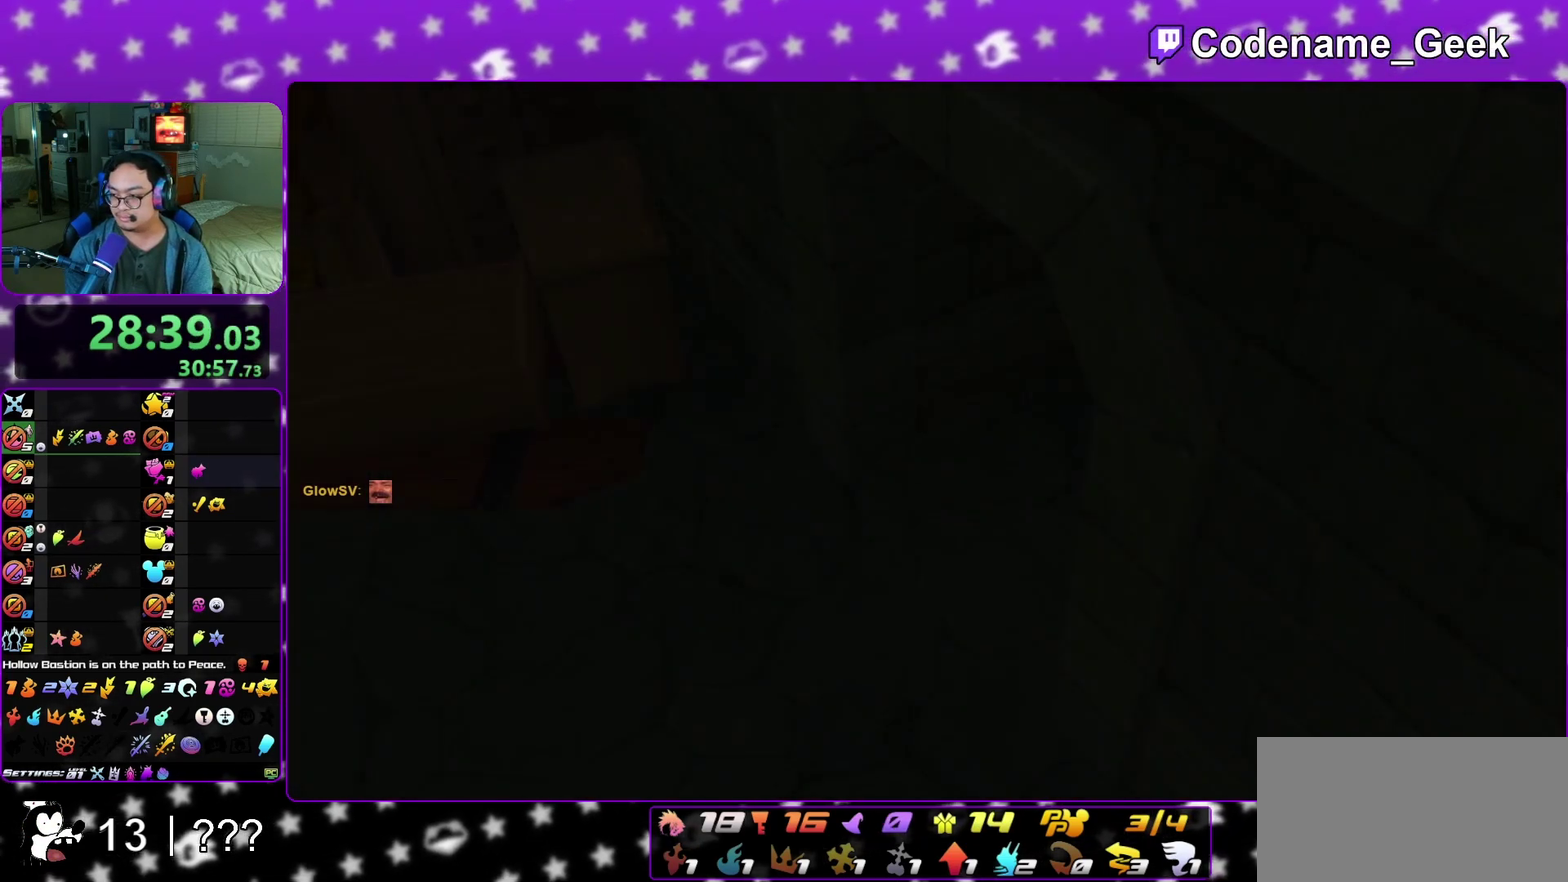
{"dt_ms": 500, "buttons": ["A"], "left_stick": "down", "right_stick": "center", "events": [[33, "A", "up"], [83, "B", "down"], [117, "A", "down"], [133, "B", "up"], [200, "A", "up"], [233, "B", "down"], [317, "A", "down"], [317, "B", "up"], [367, "A", "up"], [383, "B", "down"], [433, "A", "down"], [450, "B", "up"]]}
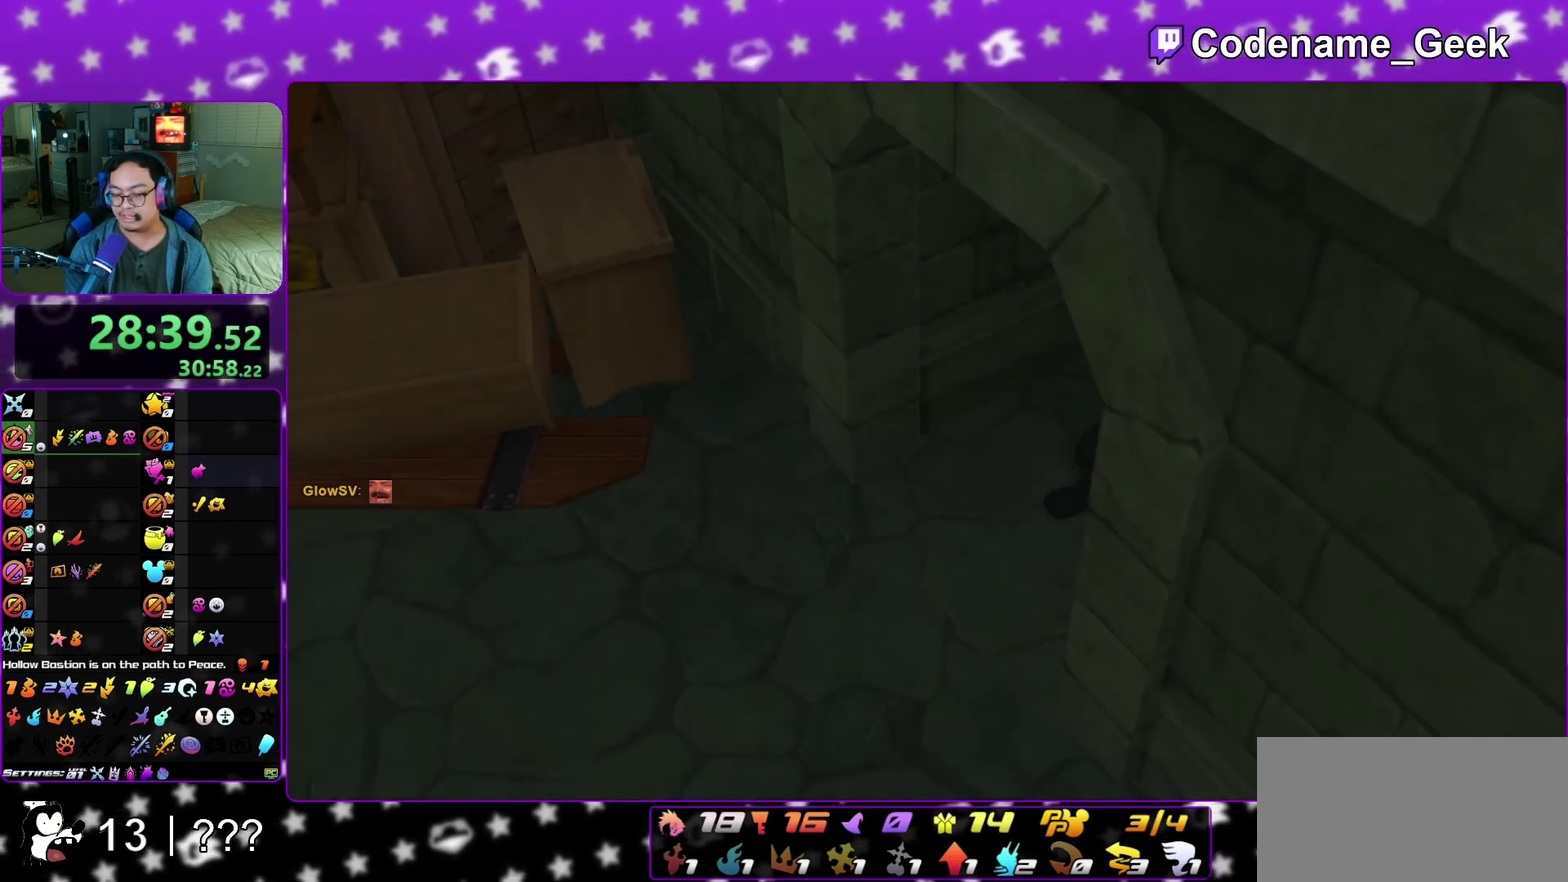
{"dt_ms": 400, "buttons": ["A"], "left_stick": "down", "right_stick": "center", "events": [[17, "A", "up"], [383, "A", "down"]]}
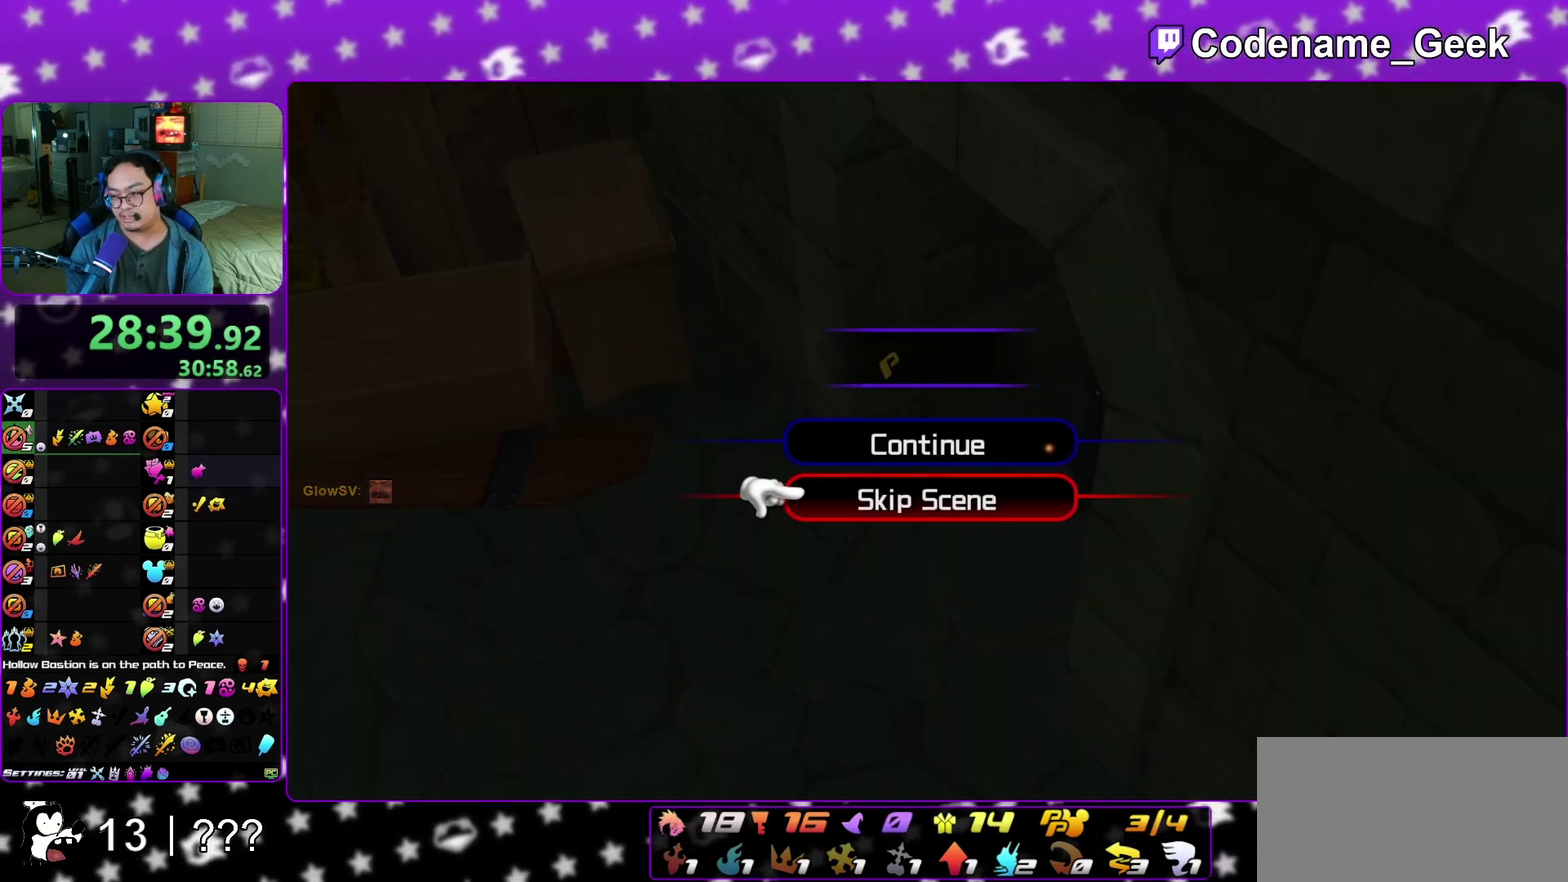
{"dt_ms": 600, "buttons": ["B"], "left_stick": "center", "right_stick": "center", "events": [[67, "B", "down"], [83, "A", "up"], [133, "B", "up"], [200, "A", "down"], [250, "A", "up"], [250, "B", "down"], [250, "left_stick", "center"], [317, "A", "down"], [333, "B", "up"], [433, "A", "up"], [433, "B", "down"], [467, "A", "down"], [483, "B", "up"], [567, "A", "up"], [567, "B", "down"]]}
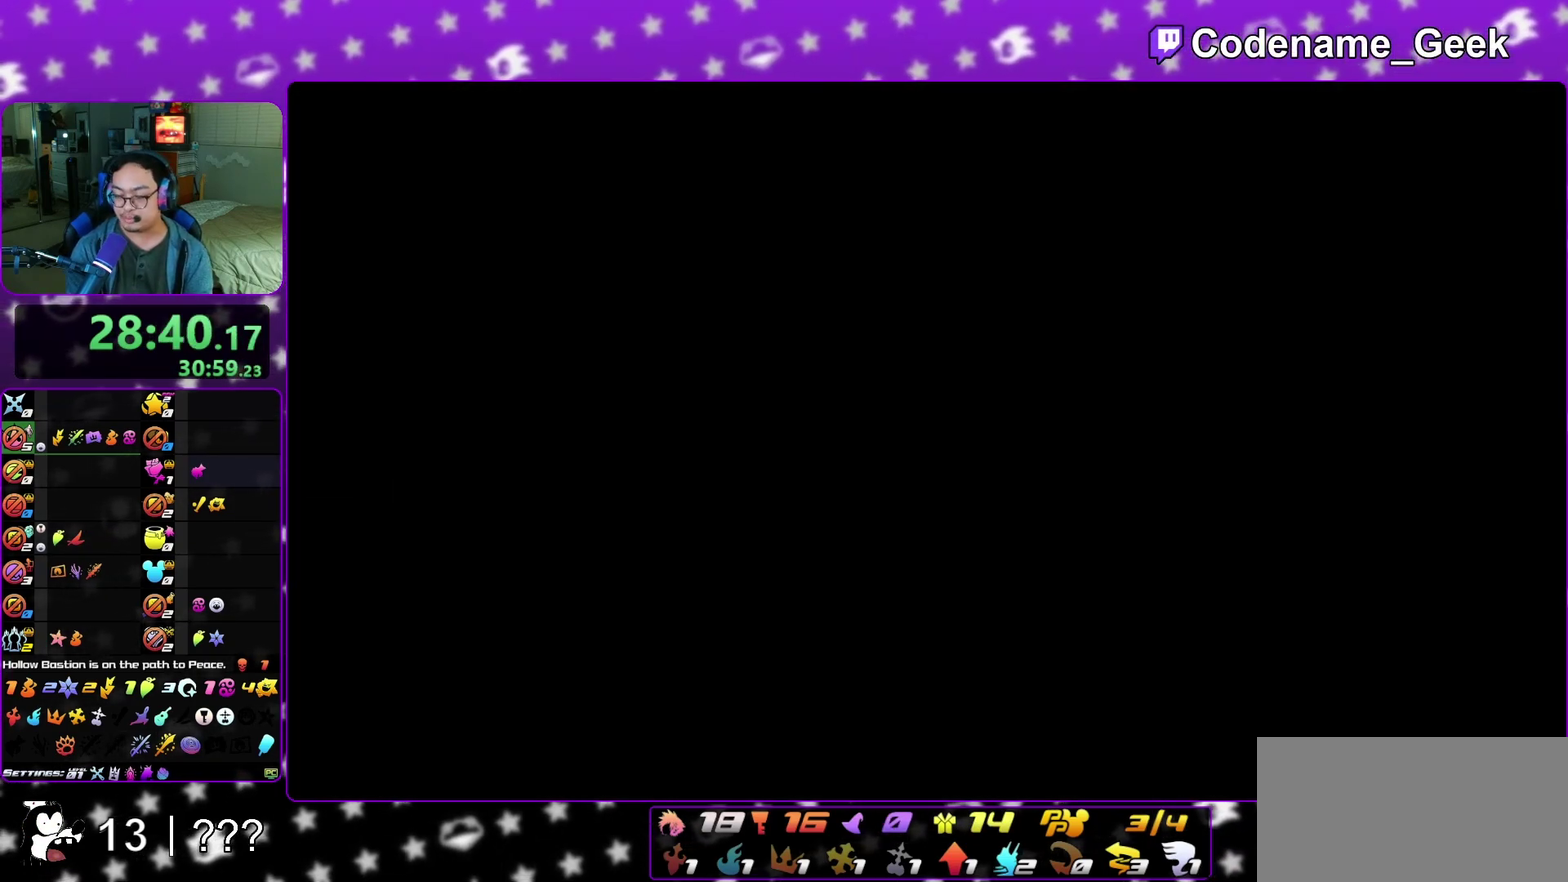
{"dt_ms": 400, "buttons": ["A"], "left_stick": "center", "right_stick": "center", "events": [[50, "A", "down"], [67, "B", "up"], [133, "B", "down"], [150, "A", "up"], [233, "A", "down"], [233, "B", "up"], [283, "B", "down"], [300, "A", "up"], [383, "A", "down"], [383, "B", "up"]]}
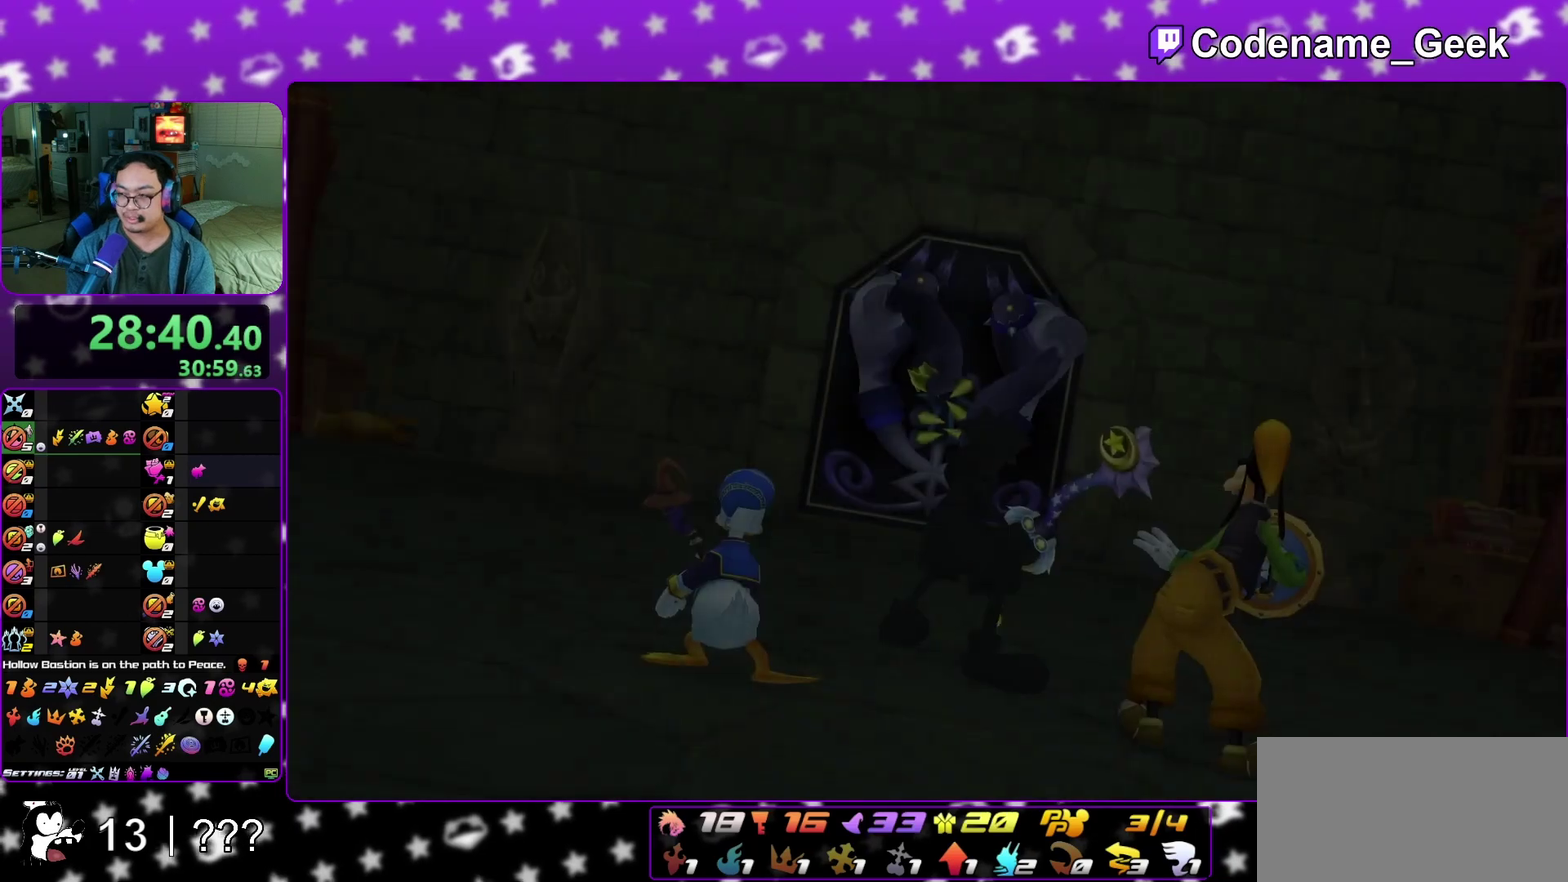
{"dt_ms": 600, "buttons": ["A", "B"], "left_stick": "center", "right_stick": "center", "events": [[50, "A", "up"], [83, "B", "down"], [150, "B", "up"], [233, "A", "down"], [333, "A", "up"], [333, "B", "down"], [450, "A", "down"], [450, "B", "up"], [500, "A", "up"], [550, "B", "down"], [583, "A", "down"]]}
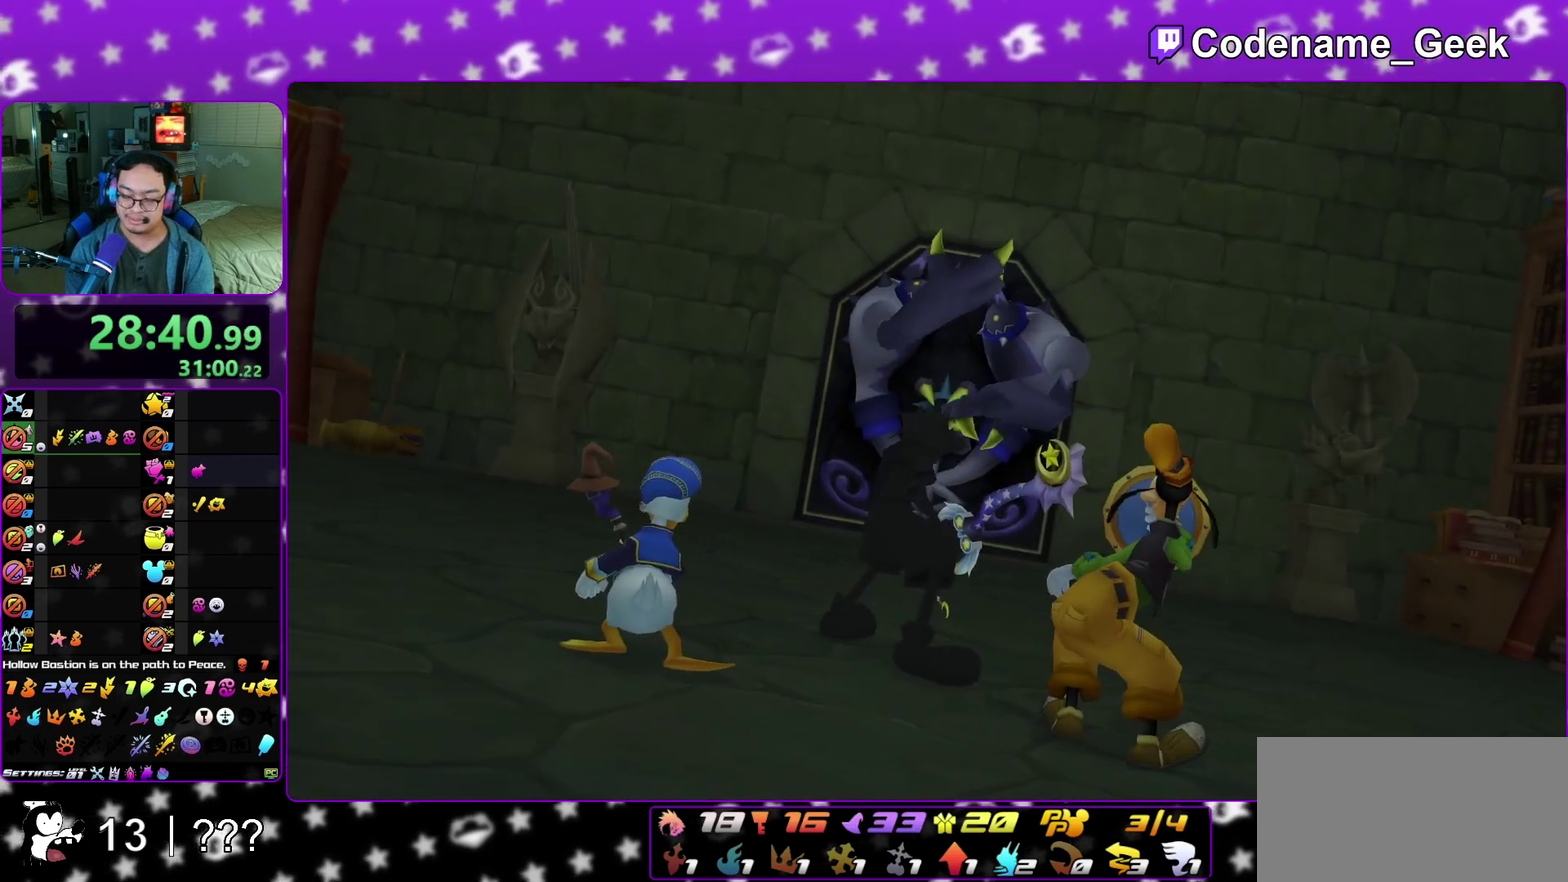
{"dt_ms": 500, "buttons": ["A"], "left_stick": "center", "right_stick": "center", "events": [[50, "A", "up"], [150, "A", "down"], [150, "B", "up"], [217, "A", "up"], [217, "B", "down"], [300, "A", "down"], [317, "B", "up"], [383, "A", "up"], [417, "B", "down"], [467, "A", "down"], [467, "B", "up"]]}
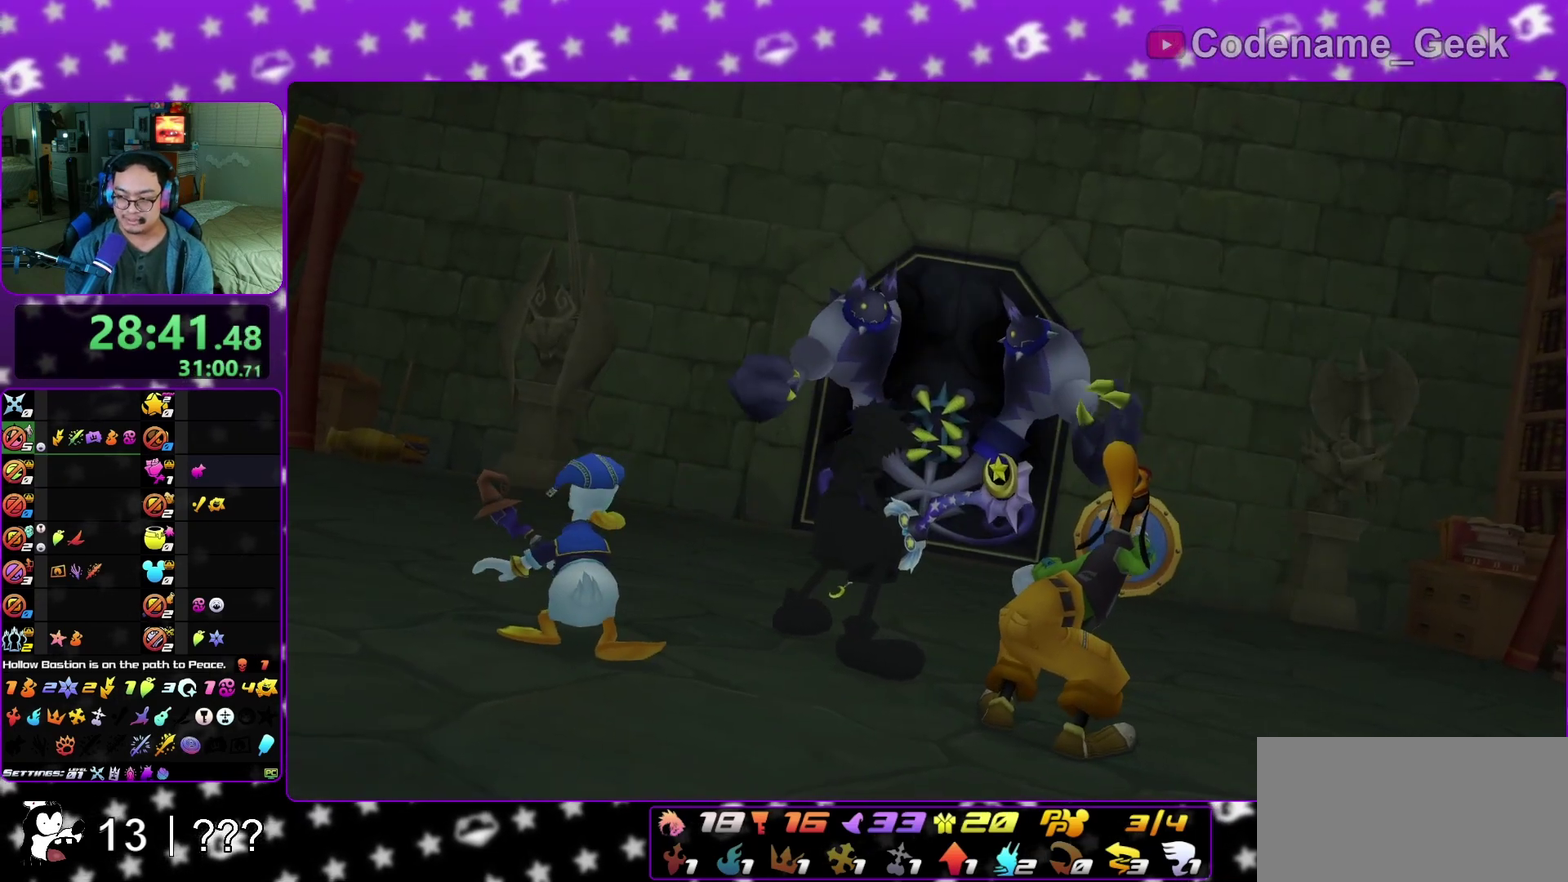
{"dt_ms": 500, "buttons": ["A"], "left_stick": "center", "right_stick": "center", "events": [[50, "A", "up"], [117, "A", "down"], [167, "A", "up"], [200, "B", "down"], [267, "A", "down"], [317, "B", "up"], [367, "A", "up"], [400, "B", "down"], [417, "A", "down"], [450, "B", "up"]]}
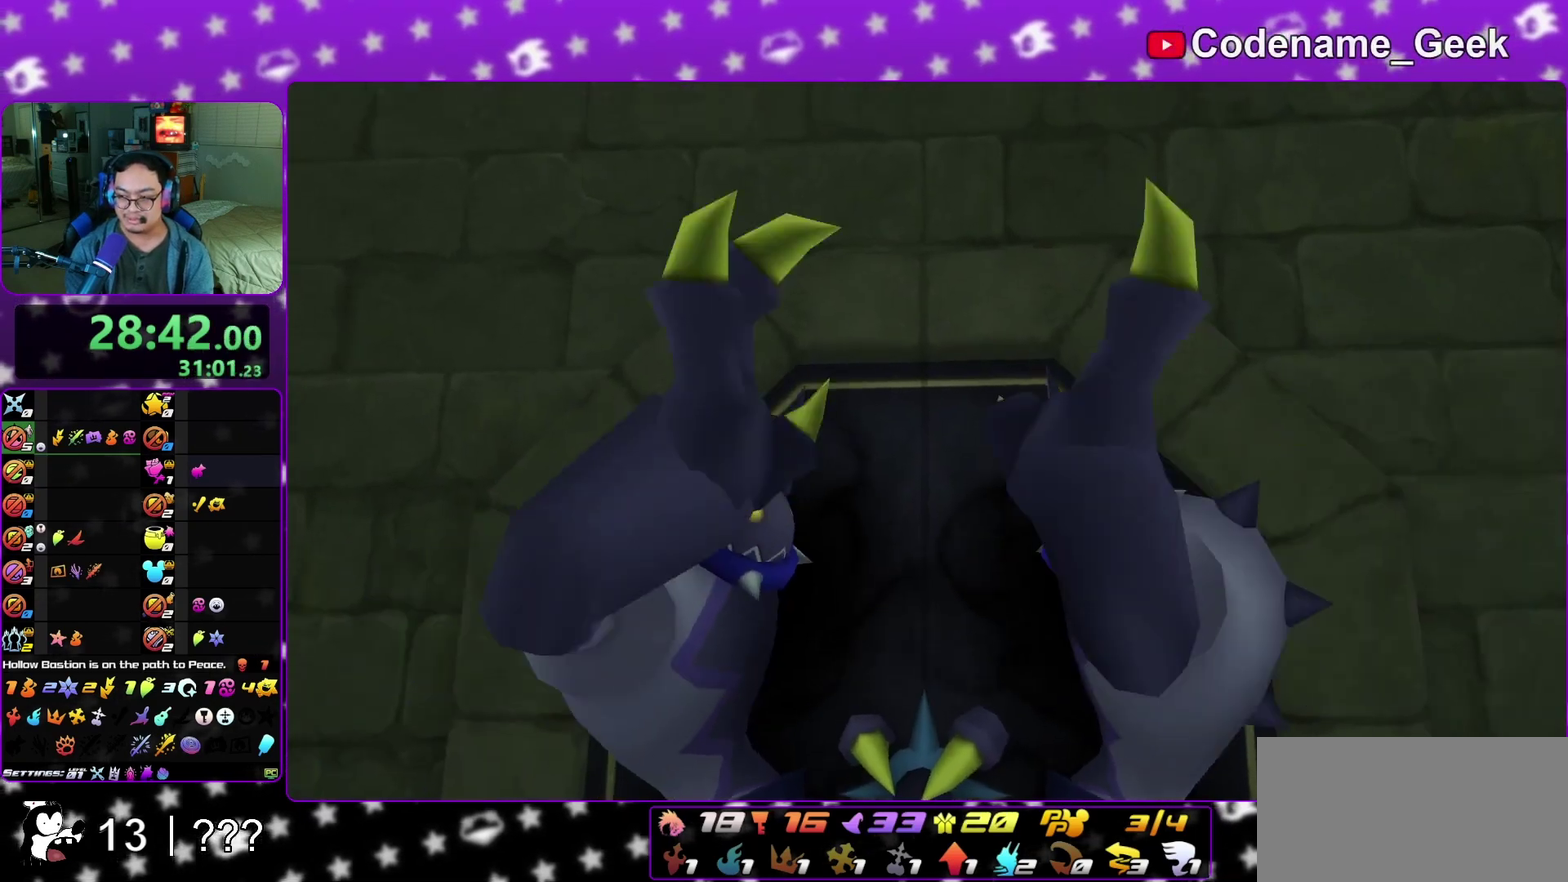
{"dt_ms": 500, "buttons": ["B"], "left_stick": "center", "right_stick": "center", "events": [[33, "A", "up"], [33, "B", "down"], [100, "A", "down"], [117, "B", "up"], [217, "A", "up"], [217, "B", "down"], [283, "A", "down"], [300, "B", "up"], [350, "A", "up"], [350, "B", "down"], [417, "A", "down"], [433, "B", "up"], [500, "A", "up"], [500, "B", "down"]]}
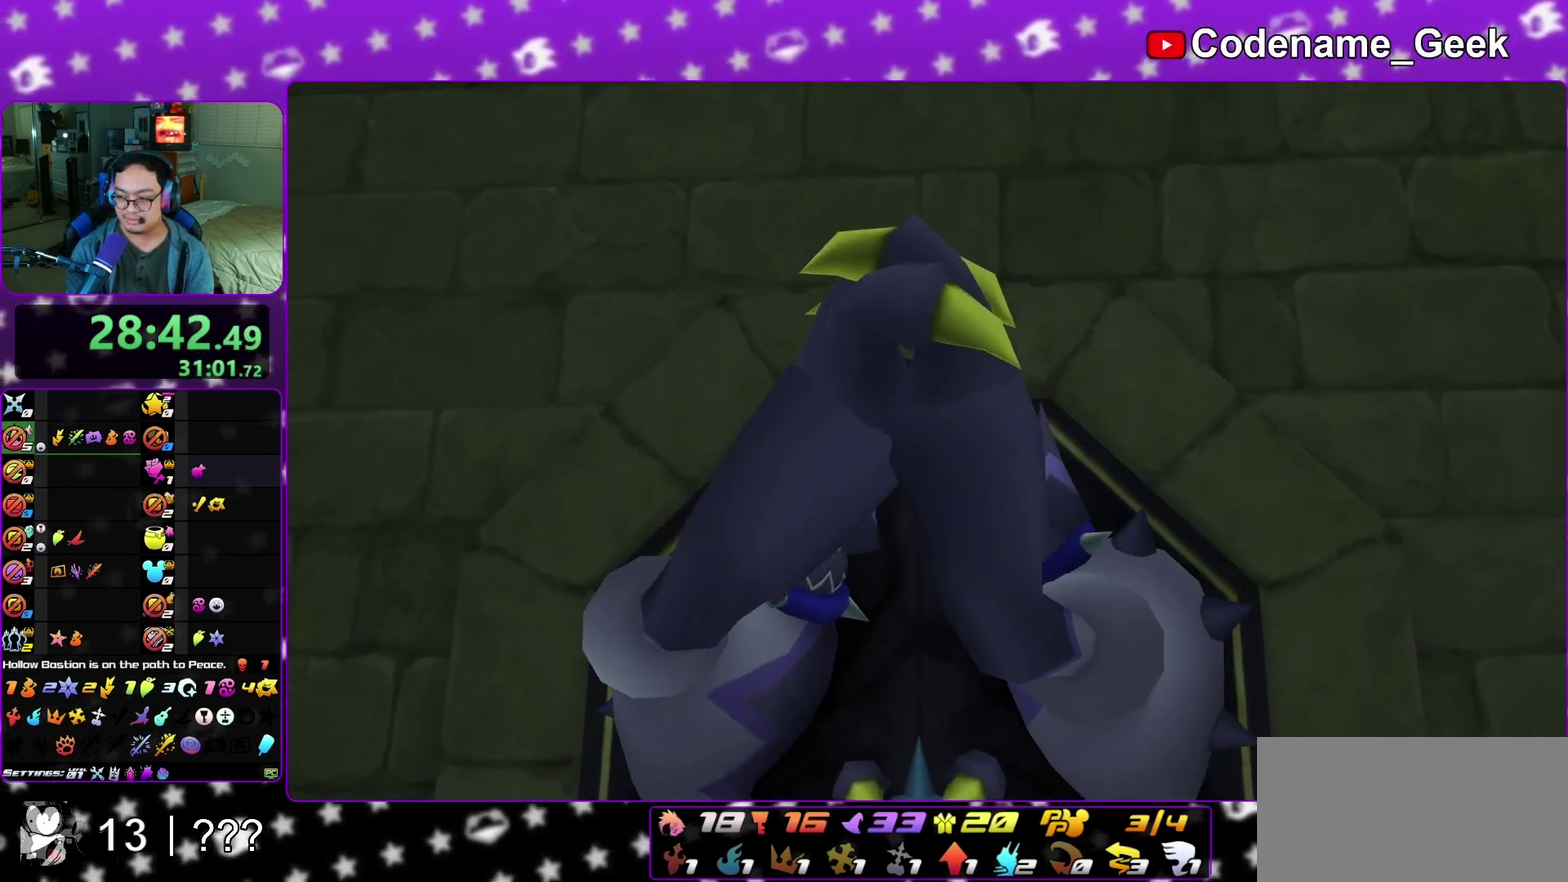
{"dt_ms": 500, "buttons": ["A"], "left_stick": "center", "right_stick": "center", "events": [[83, "A", "down"], [83, "B", "up"], [183, "A", "up"], [183, "B", "down"], [250, "A", "down"], [250, "B", "up"], [333, "A", "up"], [367, "B", "down"], [417, "A", "down"], [417, "B", "up"]]}
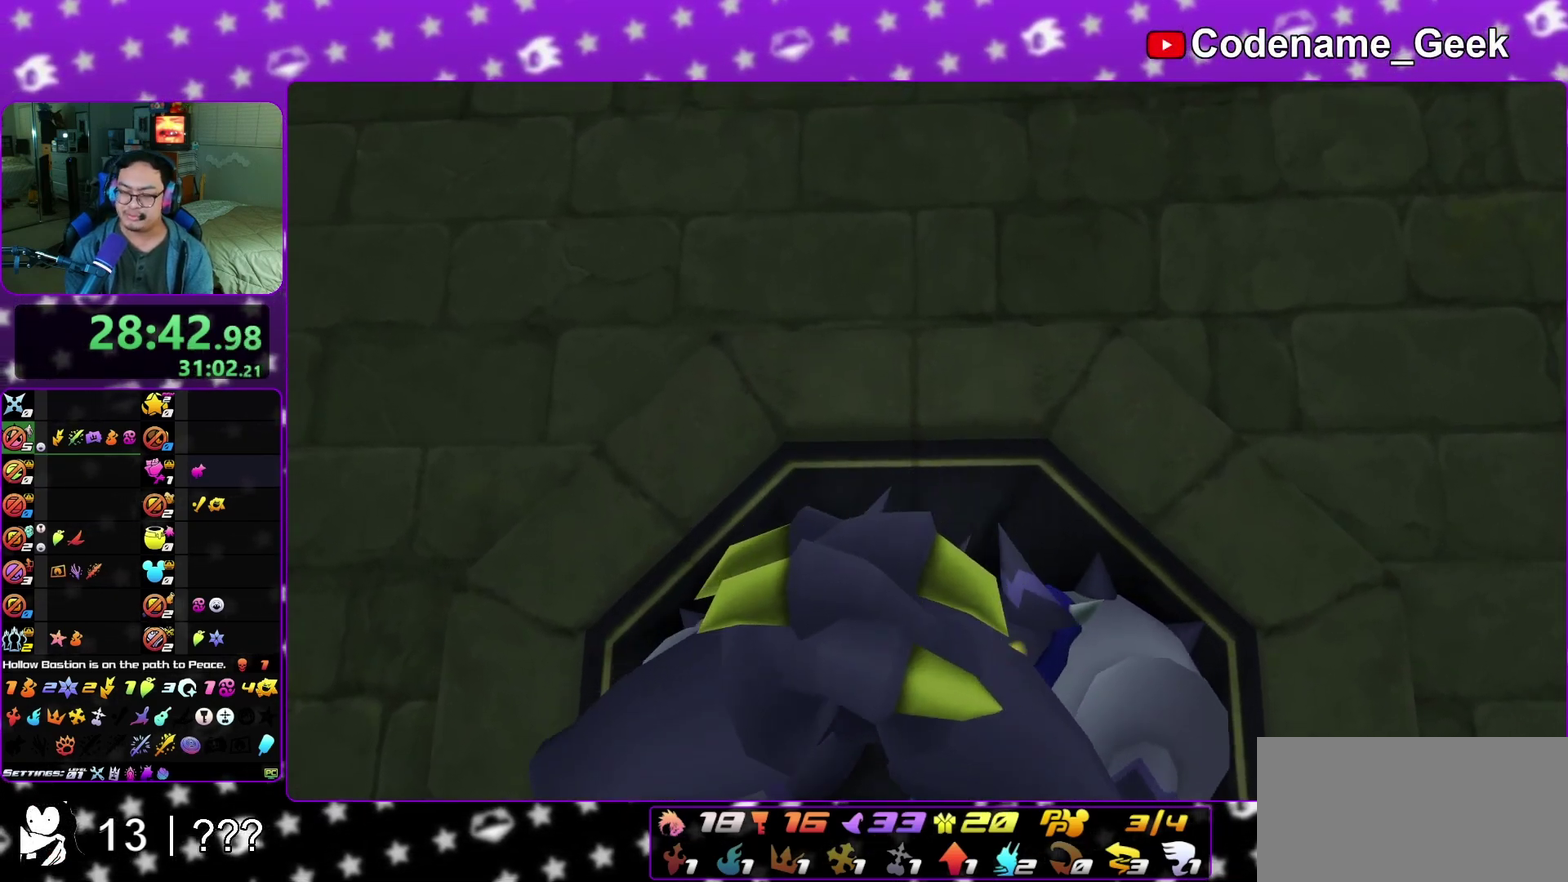
{"dt_ms": 600, "buttons": ["A"], "left_stick": "center", "right_stick": "center", "events": [[17, "B", "down"], [83, "B", "up"], [300, "B", "down"], [350, "B", "up"], [433, "A", "up"], [433, "B", "down"], [517, "A", "down"], [550, "B", "up"]]}
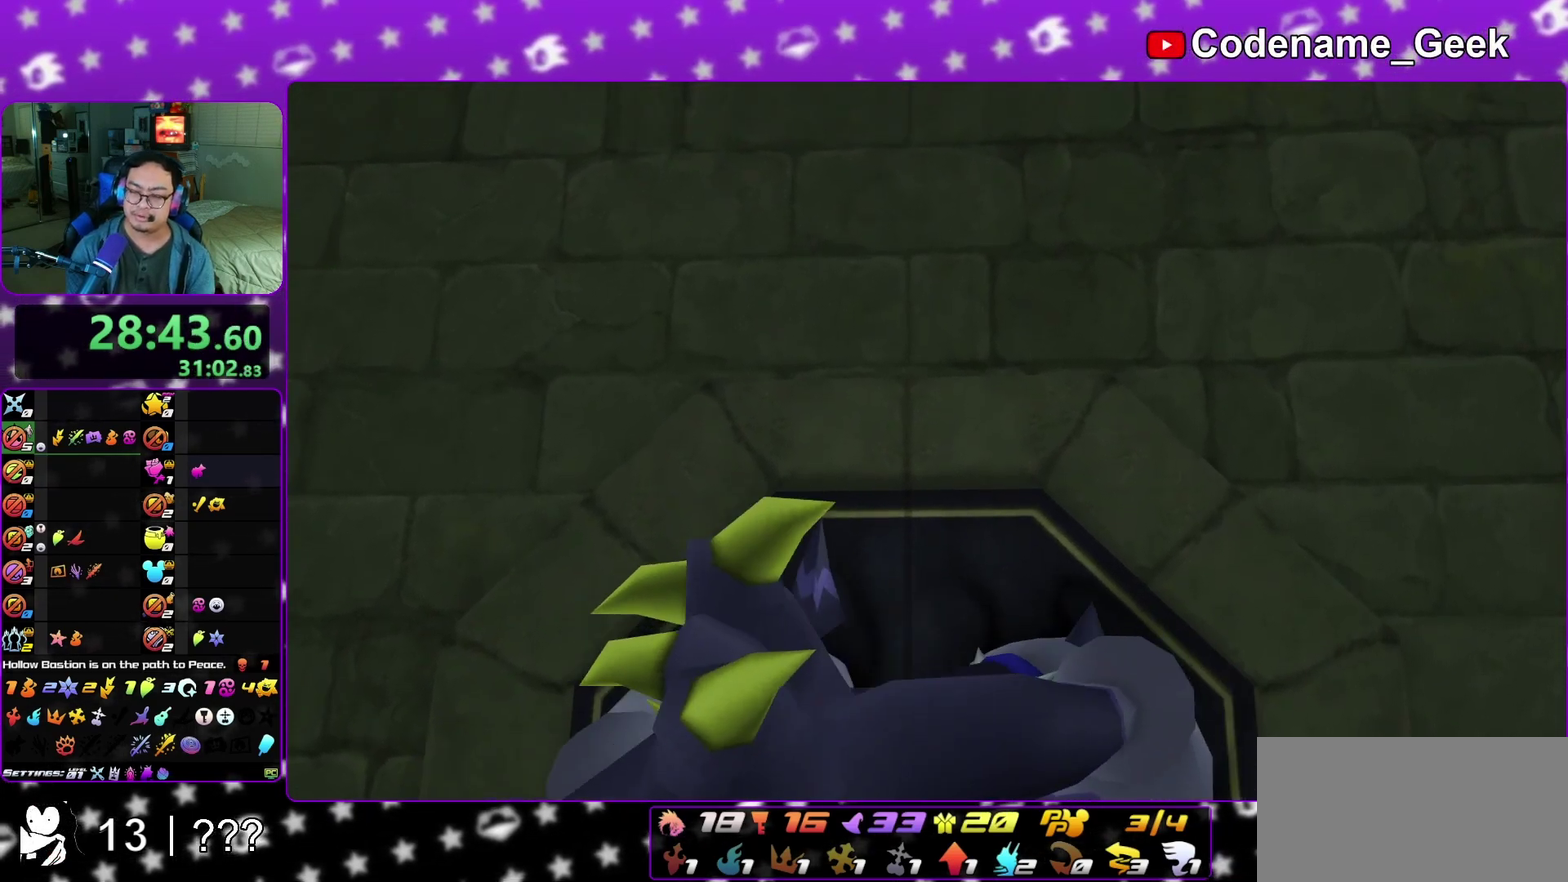
{"dt_ms": 400, "buttons": ["A", "B"], "left_stick": "center", "right_stick": "center", "events": [[17, "A", "up"], [17, "B", "down"], [83, "A", "down"], [100, "B", "up"], [167, "A", "up"], [167, "B", "down"], [250, "A", "down"], [267, "B", "up"], [333, "A", "up"], [333, "B", "down"], [383, "A", "down"]]}
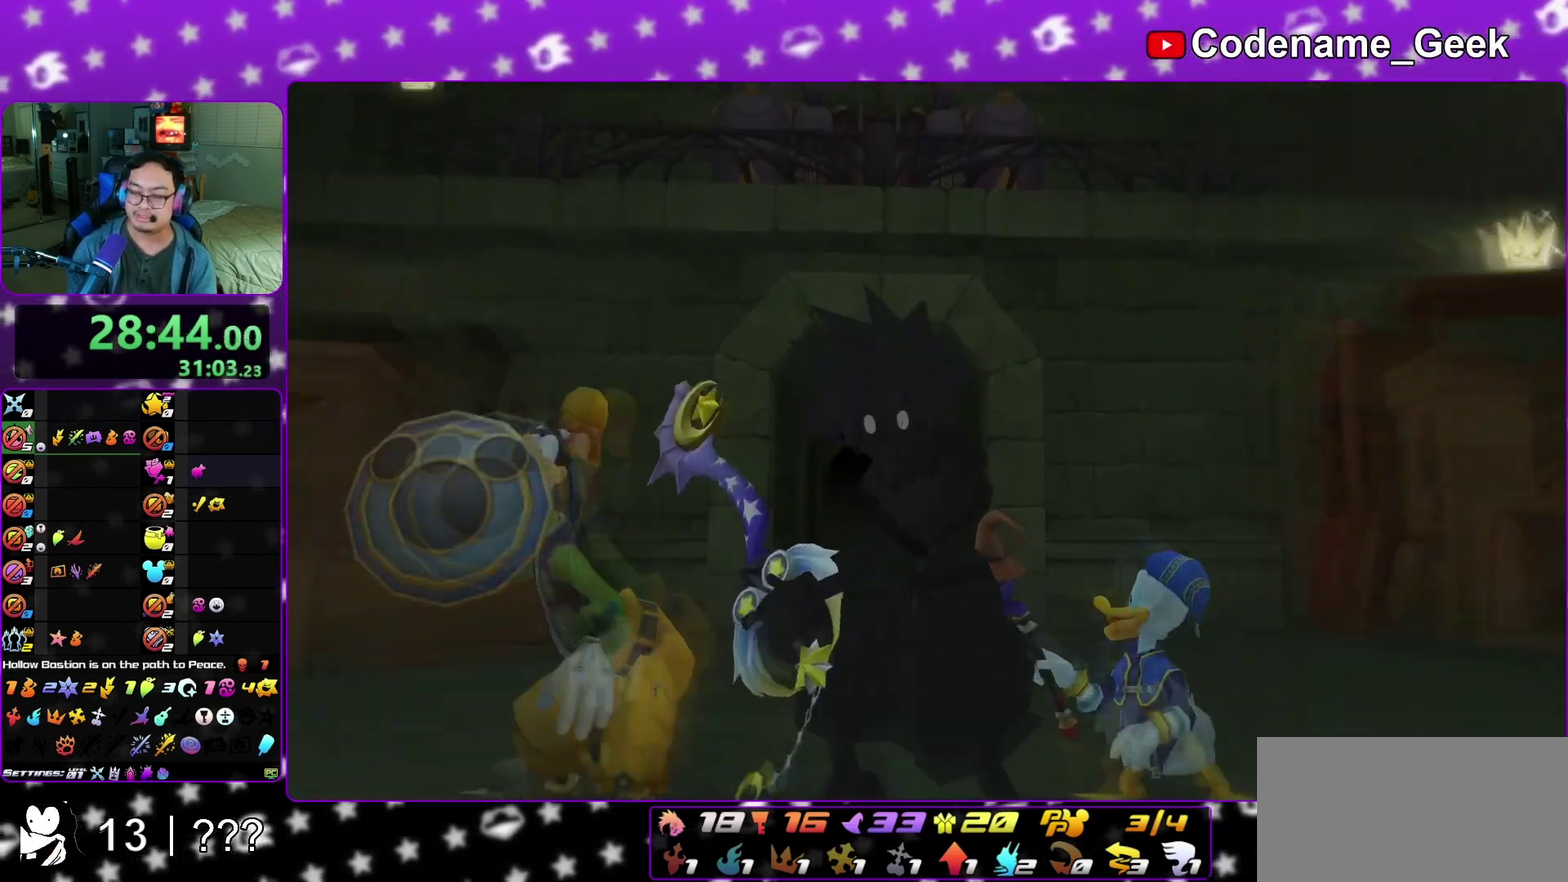
{"dt_ms": 500, "buttons": [], "left_stick": "center", "right_stick": "center", "events": [[17, "B", "up"], [83, "A", "up"], [83, "B", "down"], [167, "A", "down"], [167, "B", "up"], [250, "A", "up"], [283, "A", "down"], [283, "B", "down"], [317, "B", "up"], [383, "B", "down"], [417, "A", "up"], [450, "B", "up"]]}
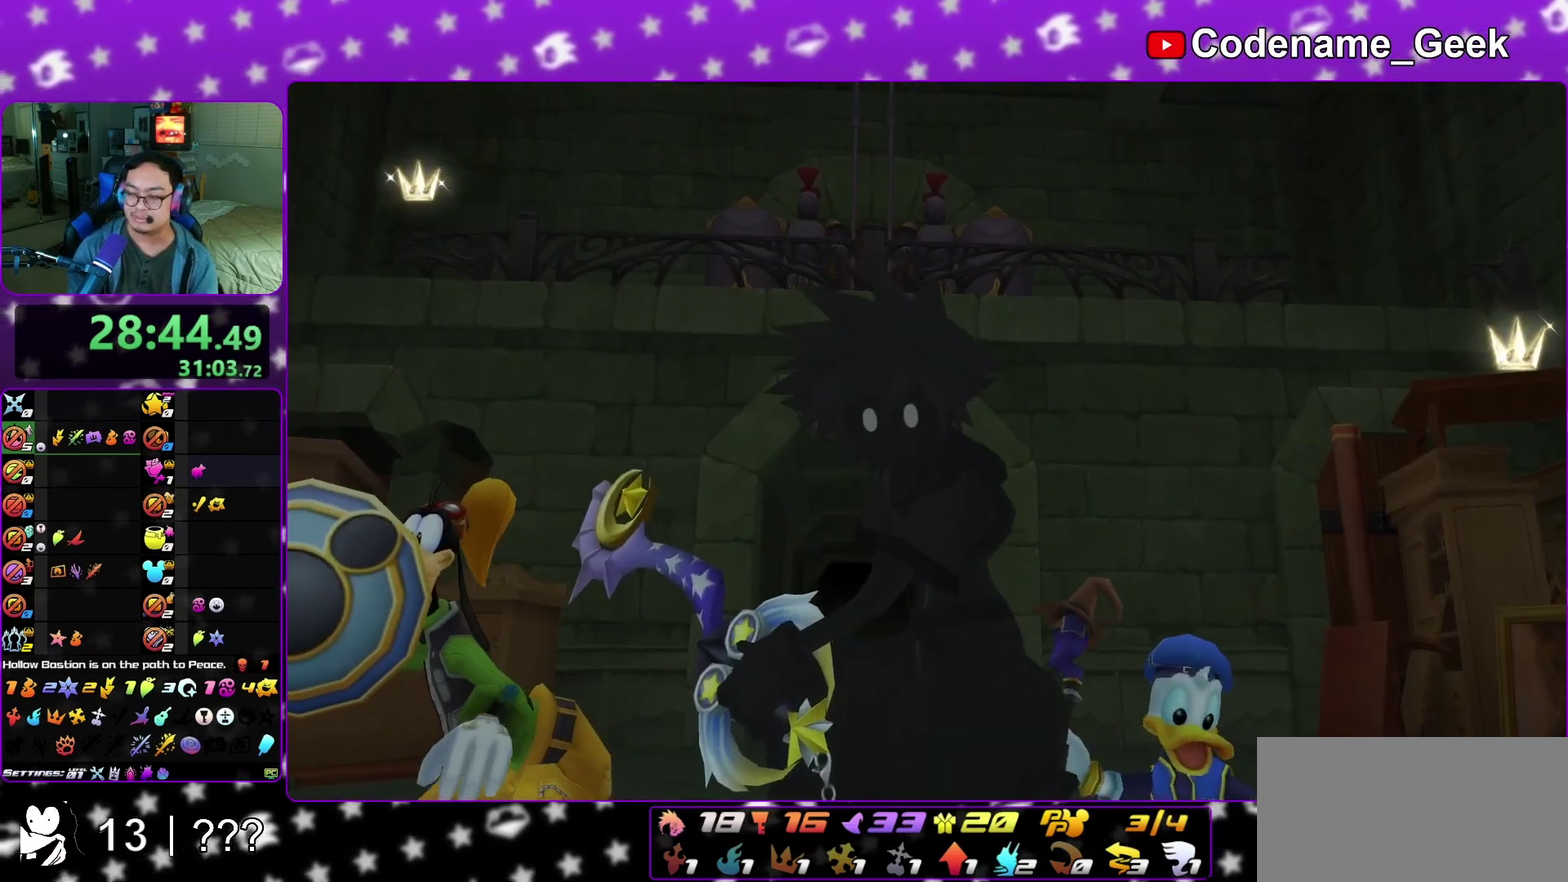
{"dt_ms": 500, "buttons": [], "left_stick": "center", "right_stick": "center"}
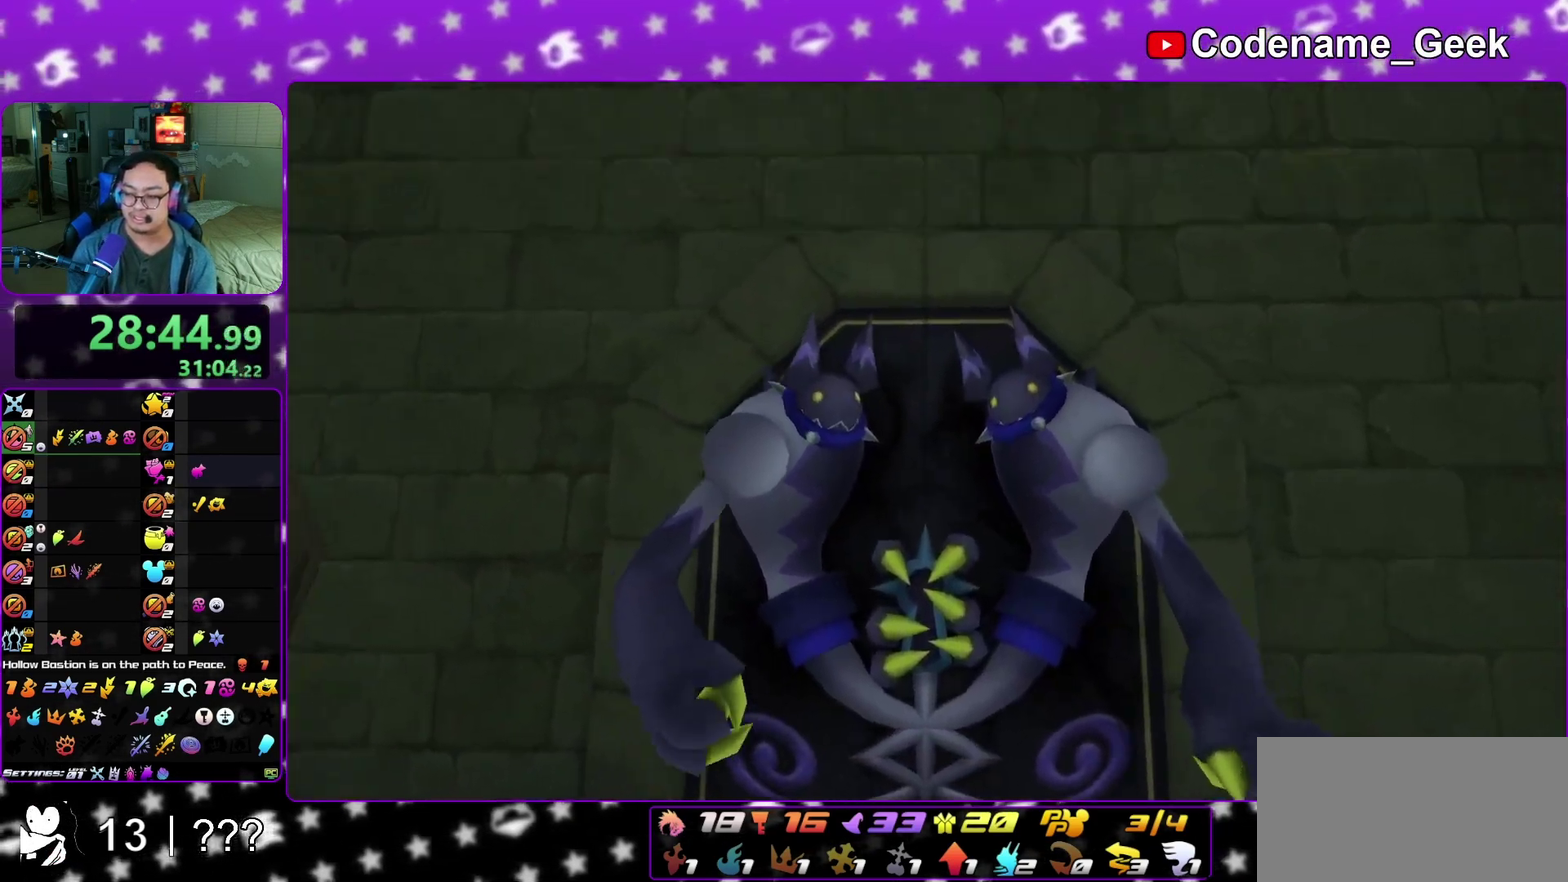
{"dt_ms": 500, "buttons": [], "left_stick": "center", "right_stick": "down", "events": [[467, "right_stick", "down"]]}